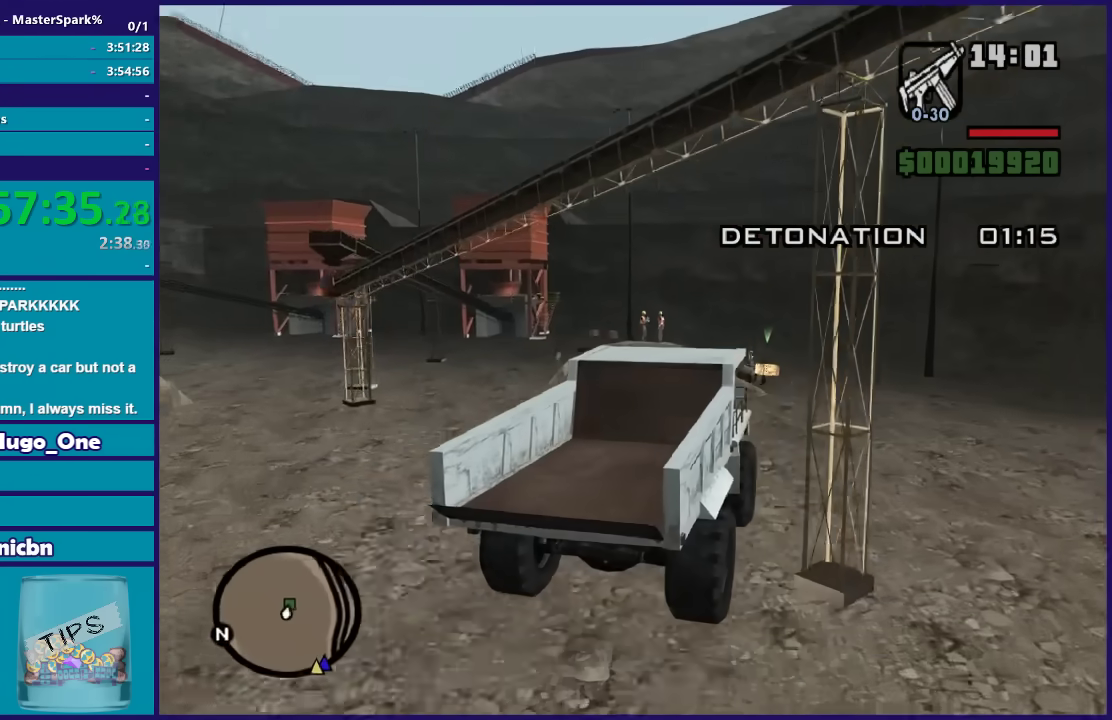
Gameplay with a controller (Xbox layout); each line is a JSON object with the inputs held at the frame after it. "button_events" lists button changes between this image and that frame as [ms after this image, input, new state], when the widget could be followed in between (sticks are given only as held states).
{"buttons": ["R2"], "left_stick": "center", "right_stick": "center", "button_events": []}
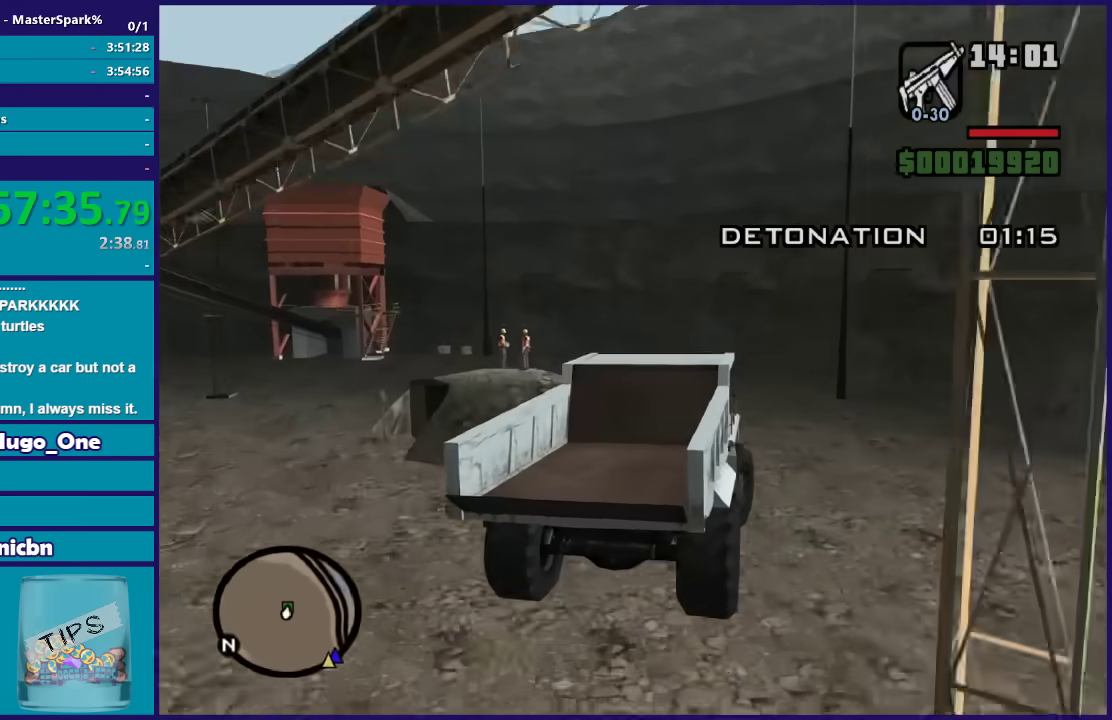
{"buttons": [], "left_stick": "down-right", "right_stick": "center", "button_events": [[501, "R2", "up"]]}
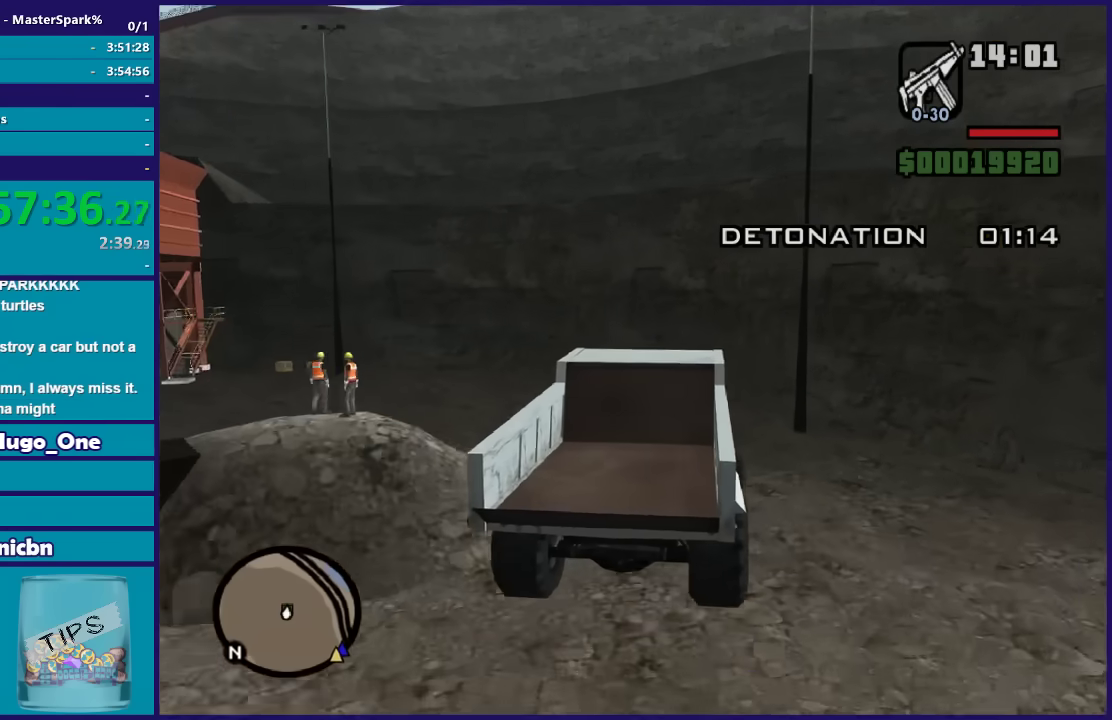
{"buttons": ["L2"], "left_stick": "left", "right_stick": "center", "button_events": [[67, "L2", "down"], [267, "L2", "up"], [400, "L2", "down"]]}
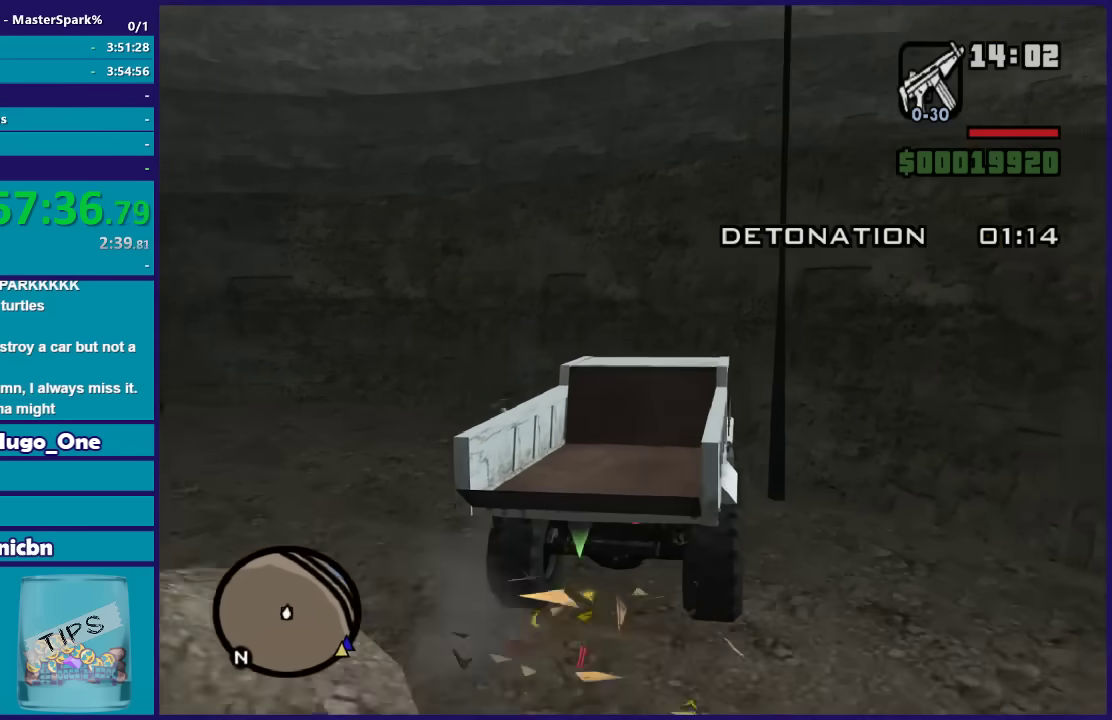
{"buttons": ["L2"], "left_stick": "down-left", "right_stick": "center", "button_events": []}
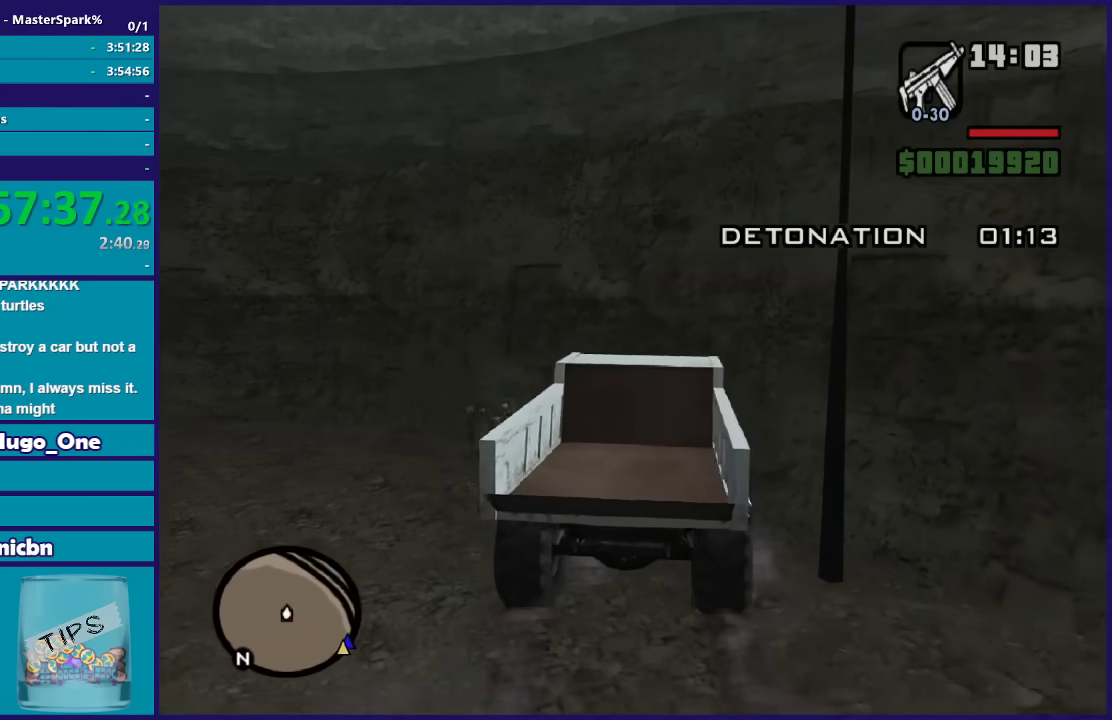
{"buttons": ["Y"], "left_stick": "center", "right_stick": "center", "button_events": [[200, "Y", "down"], [400, "L2", "up"]]}
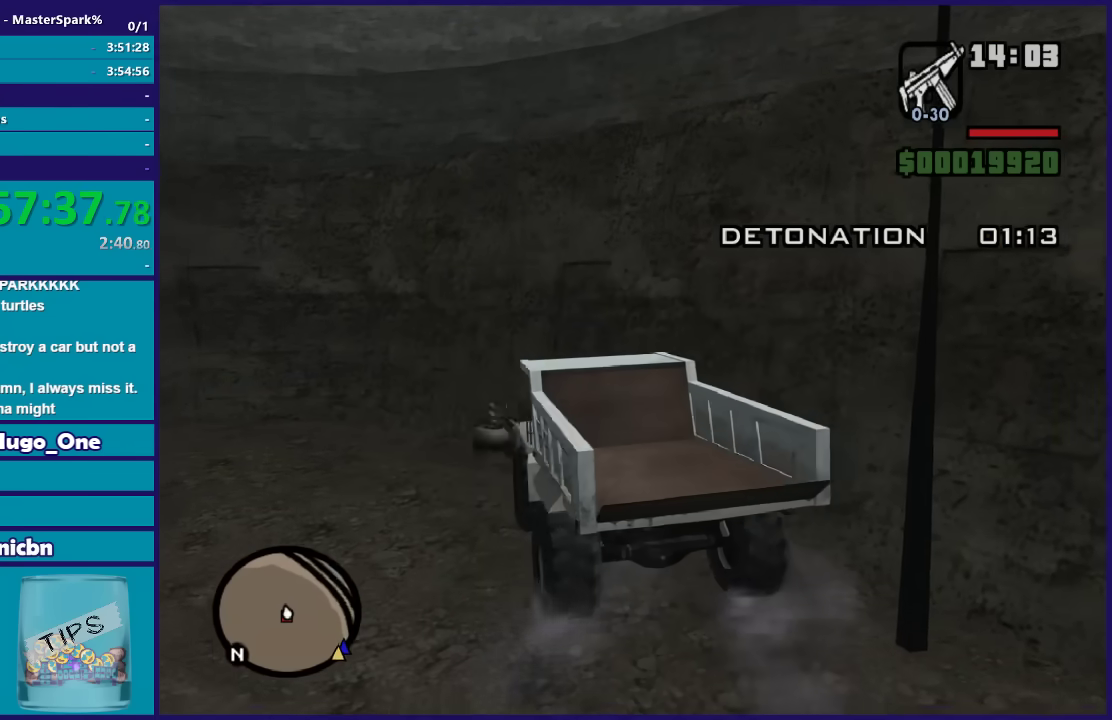
{"buttons": ["Y"], "left_stick": "down-left", "right_stick": "center", "button_events": [[34, "Y", "up"], [101, "Y", "down"], [234, "Y", "up"], [301, "Y", "down"], [434, "Y", "up"], [501, "Y", "down"]]}
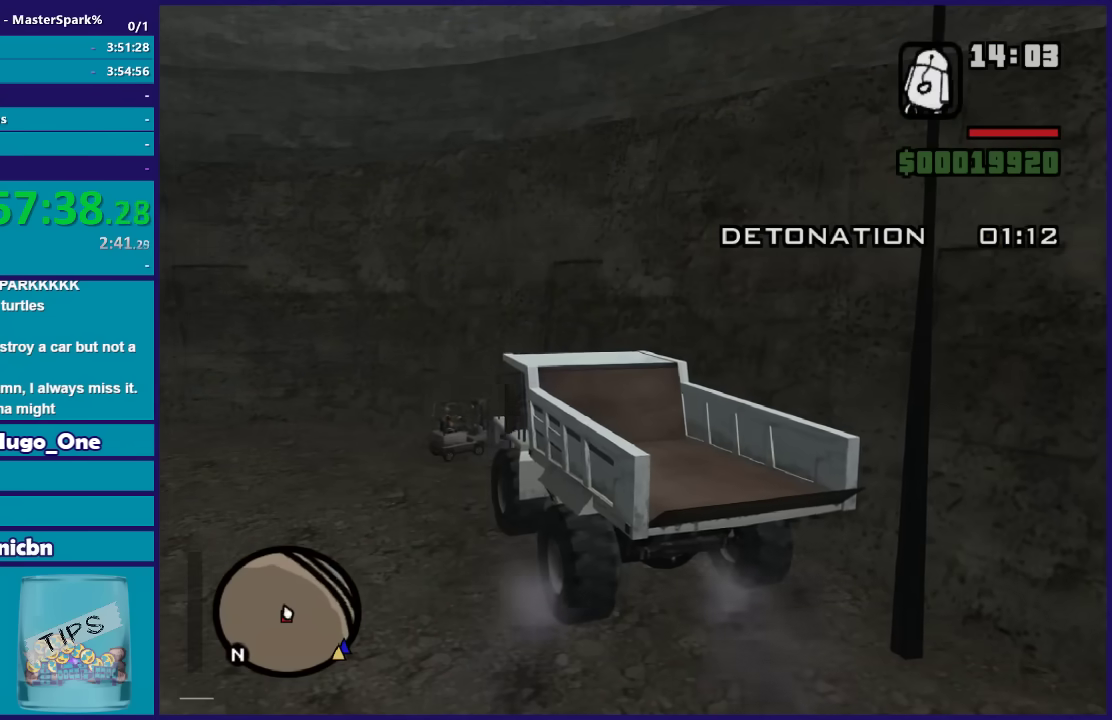
{"buttons": [], "left_stick": "down-left", "right_stick": "down-left", "button_events": [[133, "Y", "up"], [200, "Y", "down"], [300, "Y", "up"]]}
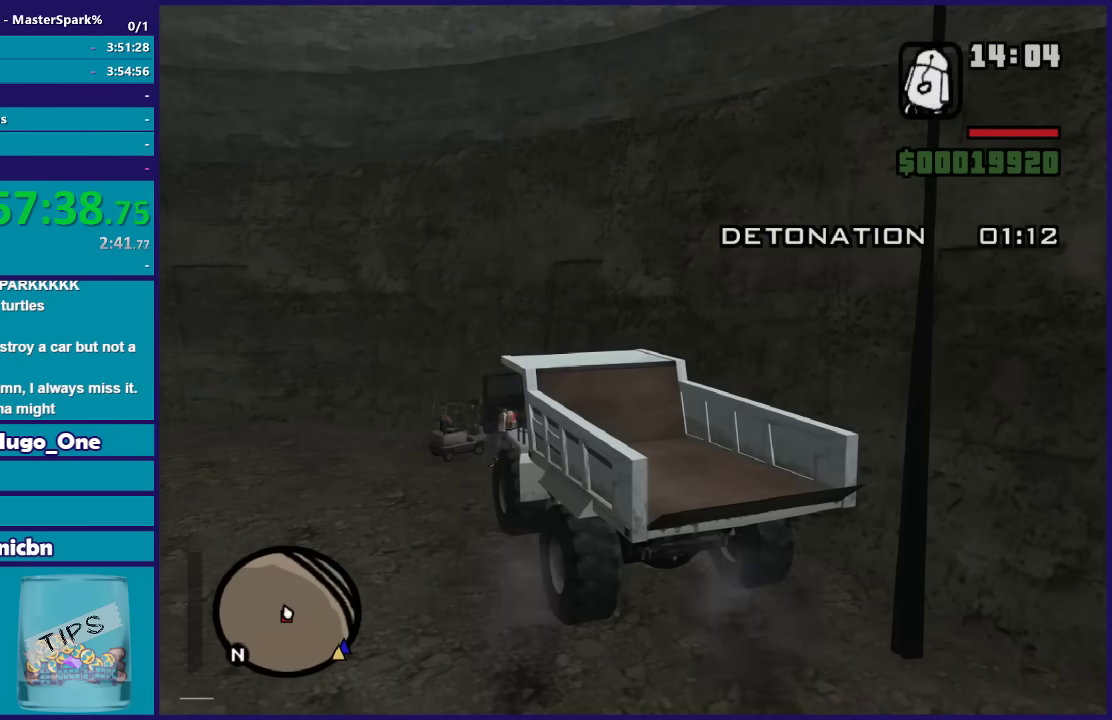
{"buttons": ["A"], "left_stick": "down-left", "right_stick": "center", "button_events": [[234, "A", "down"], [367, "A", "up"], [434, "A", "down"]]}
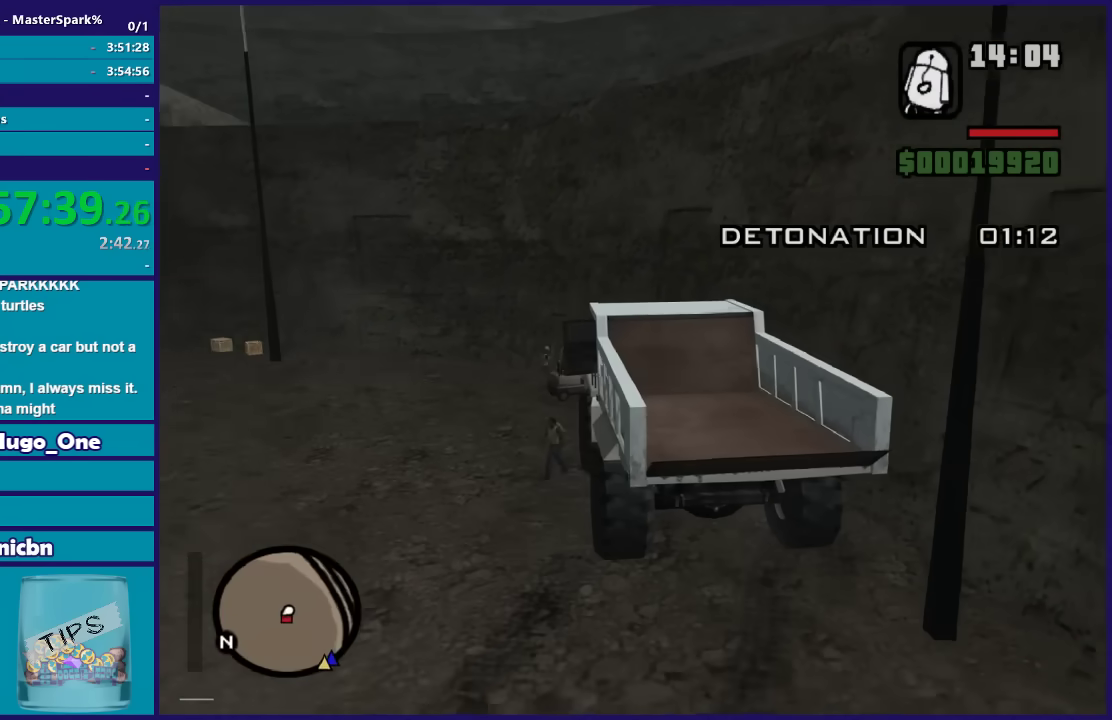
{"buttons": [], "left_stick": "down-left", "right_stick": "center", "button_events": [[66, "A", "up"], [133, "A", "down"], [267, "A", "up"], [333, "A", "down"], [467, "A", "up"]]}
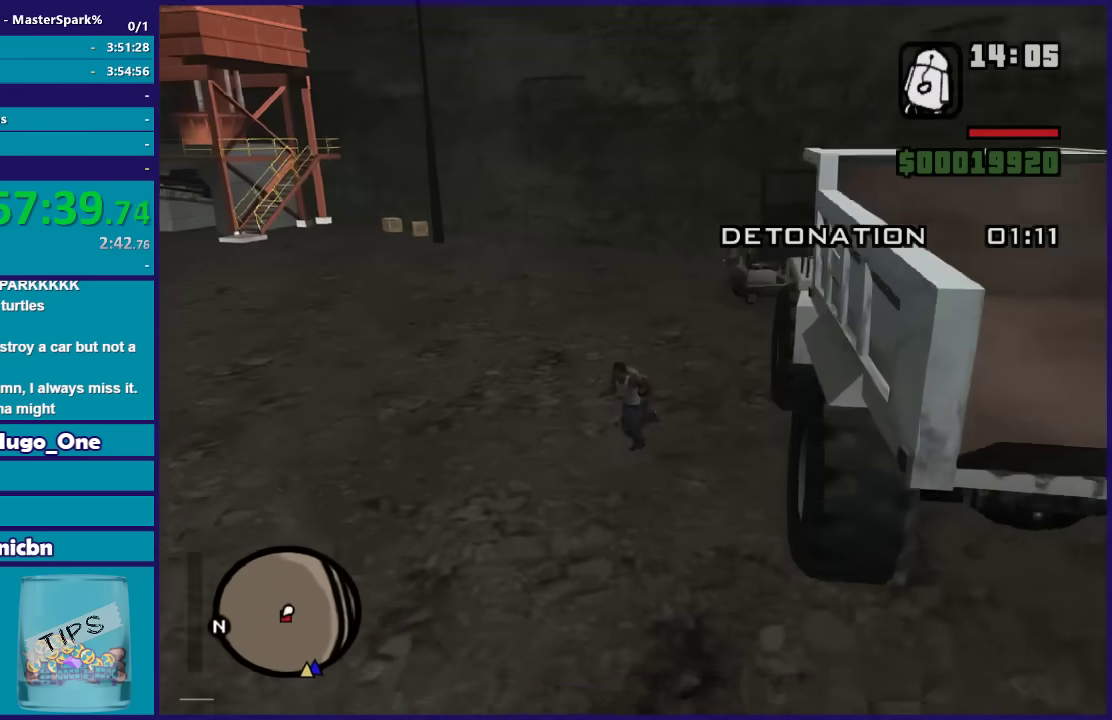
{"buttons": ["A"], "left_stick": "left", "right_stick": "center", "button_events": [[33, "A", "down"], [134, "A", "up"], [200, "A", "down"], [334, "A", "up"], [434, "A", "down"]]}
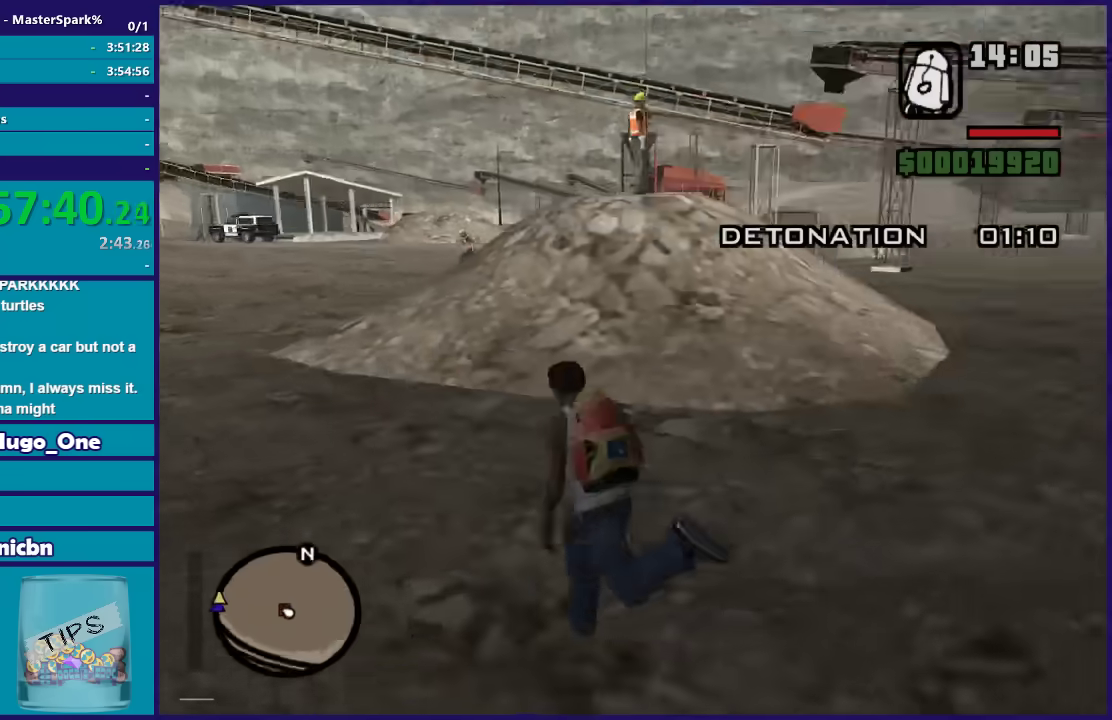
{"buttons": [], "left_stick": "up-left", "right_stick": "center", "button_events": [[33, "A", "up"], [100, "A", "down"], [200, "A", "up"], [300, "A", "down"], [400, "A", "up"]]}
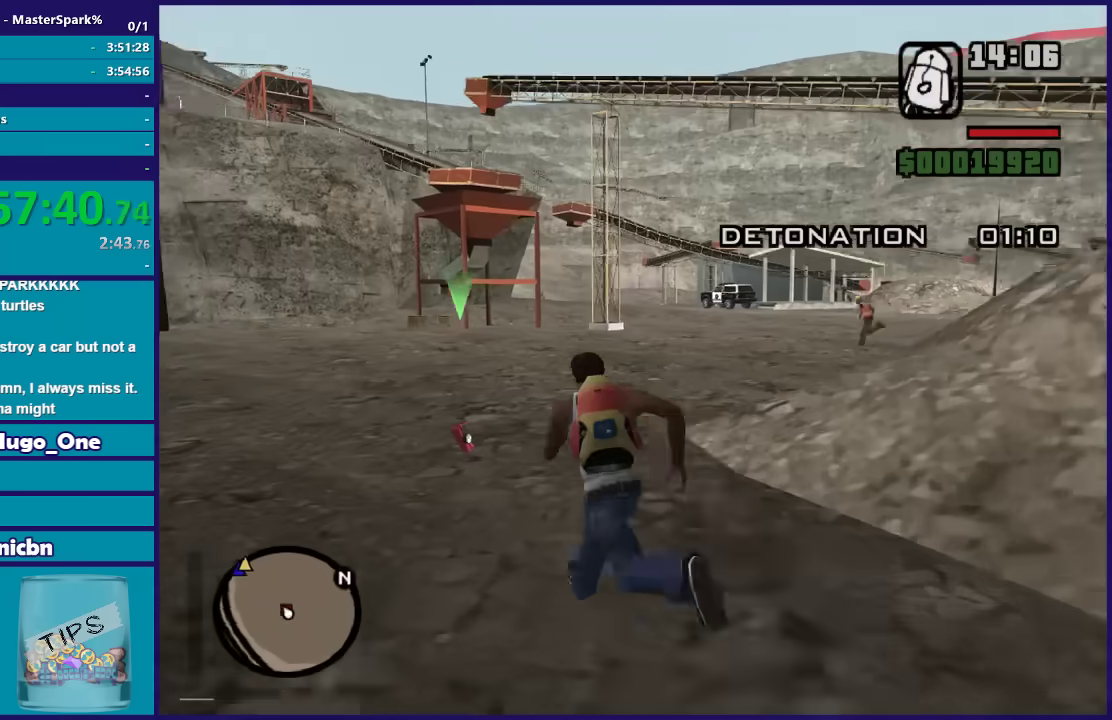
{"buttons": [], "left_stick": "up-right", "right_stick": "center", "button_events": [[33, "A", "down"], [134, "A", "up"], [200, "A", "down"], [501, "A", "up"]]}
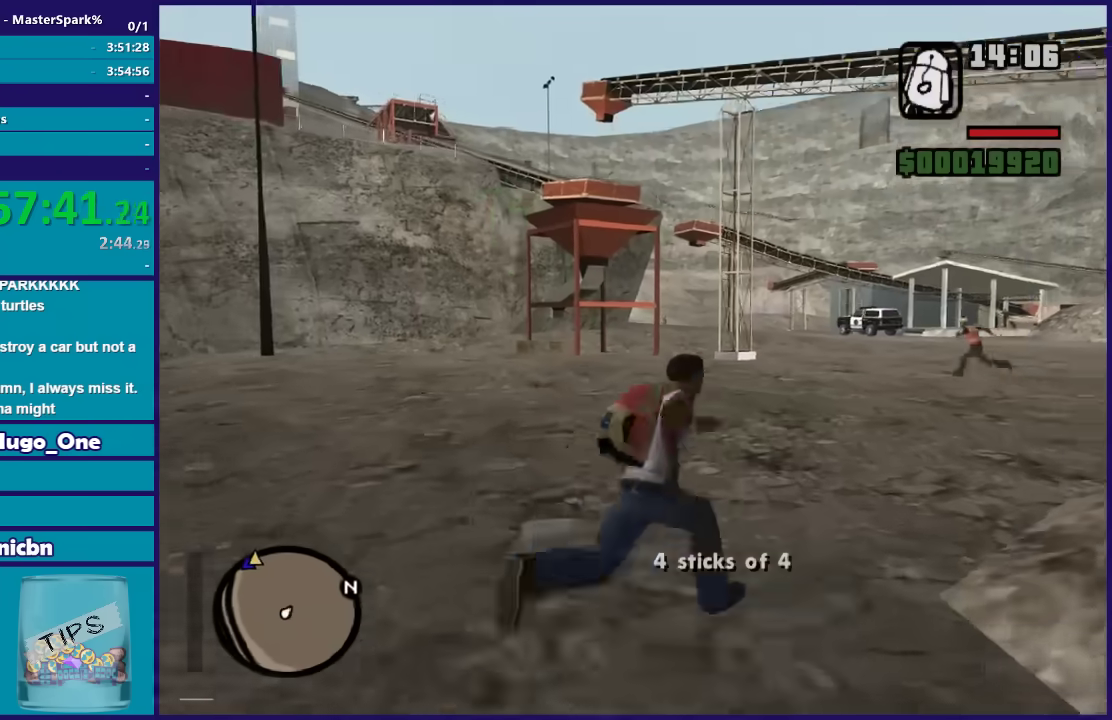
{"buttons": ["A"], "left_stick": "up", "right_stick": "center", "button_events": [[66, "A", "down"], [166, "A", "up"], [233, "A", "down"], [367, "A", "up"], [433, "A", "down"]]}
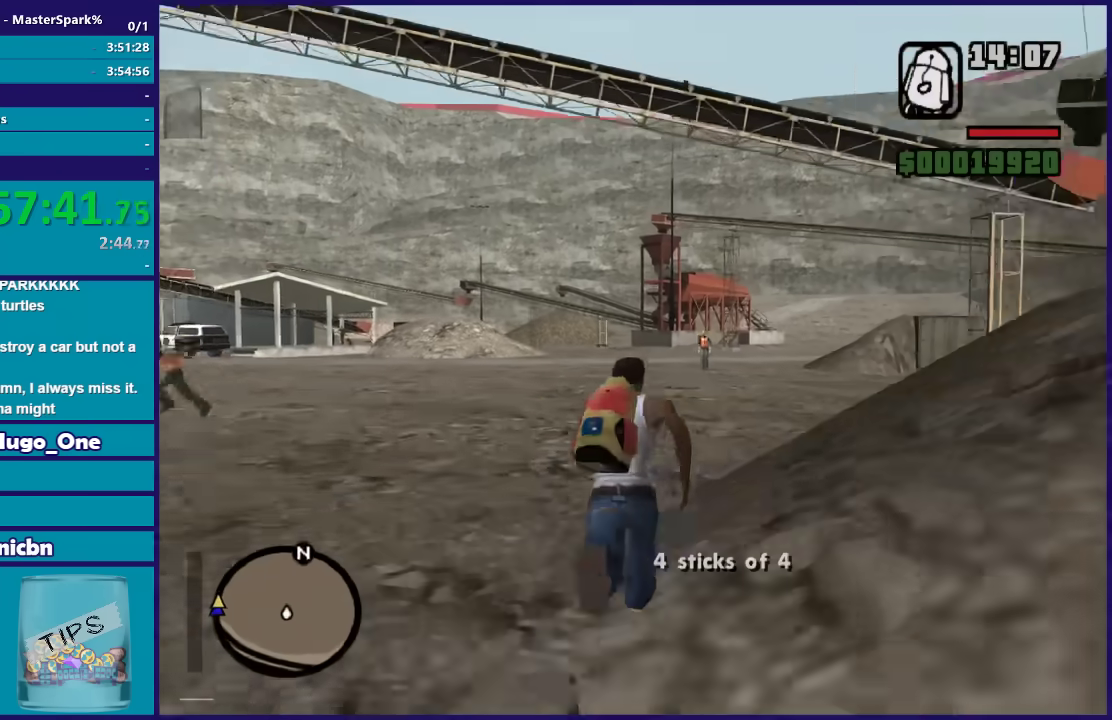
{"buttons": [], "left_stick": "up-left", "right_stick": "center", "button_events": [[33, "A", "up"], [134, "A", "down"], [234, "A", "up"], [300, "A", "down"], [400, "A", "up"]]}
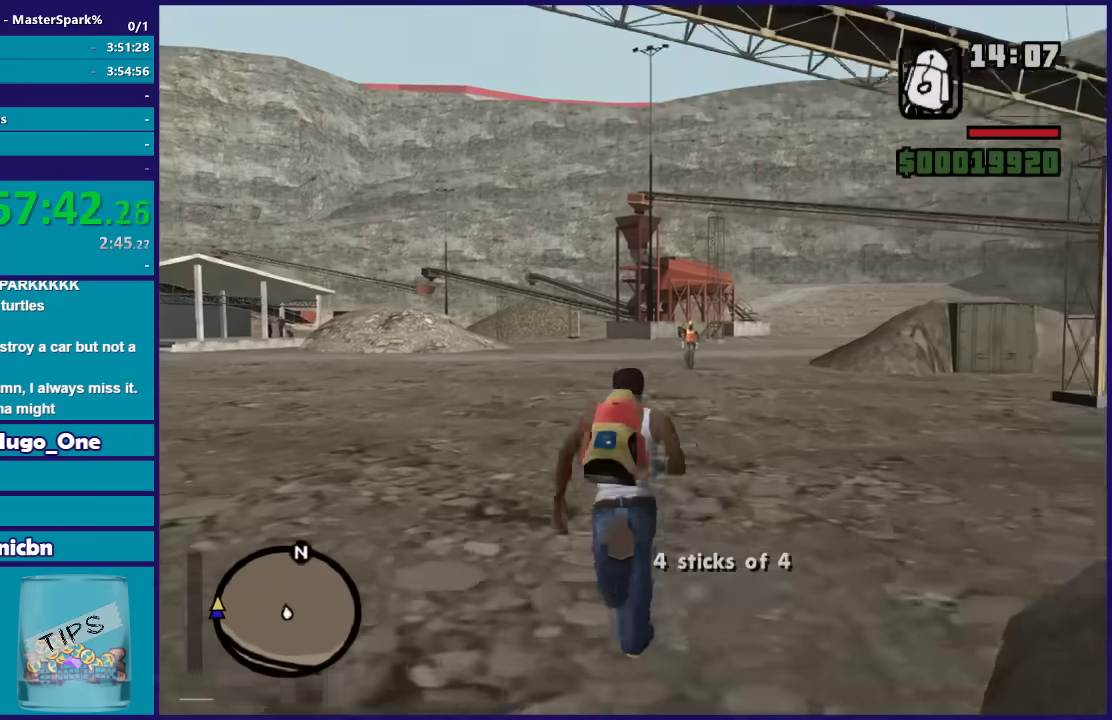
{"buttons": ["DPAD_UP"], "left_stick": "up-left", "right_stick": "center", "button_events": [[467, "DPAD_UP", "down"]]}
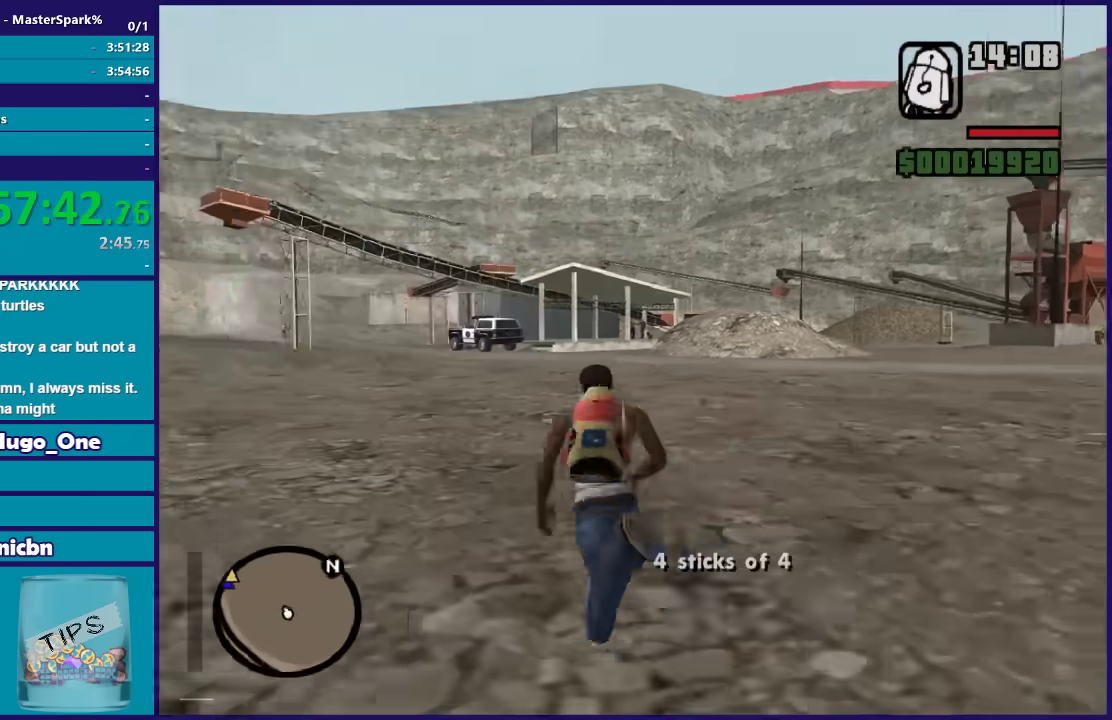
{"buttons": ["DPAD_UP"], "left_stick": "center", "right_stick": "center", "button_events": []}
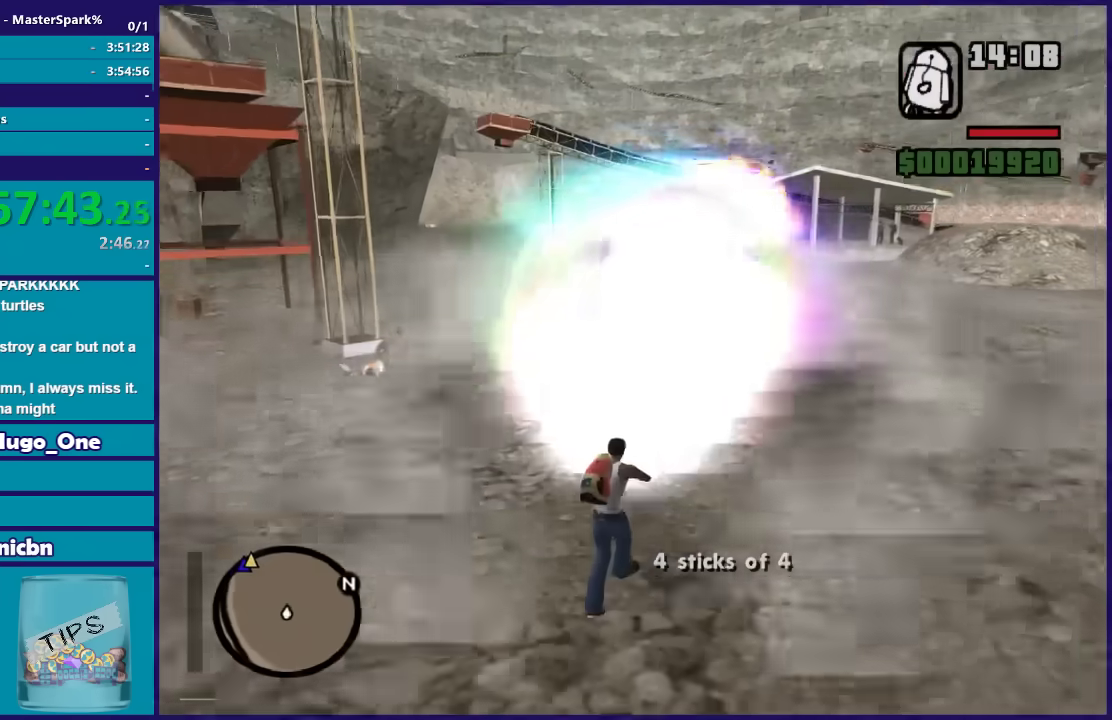
{"buttons": ["DPAD_UP"], "left_stick": "right", "right_stick": "center", "button_events": []}
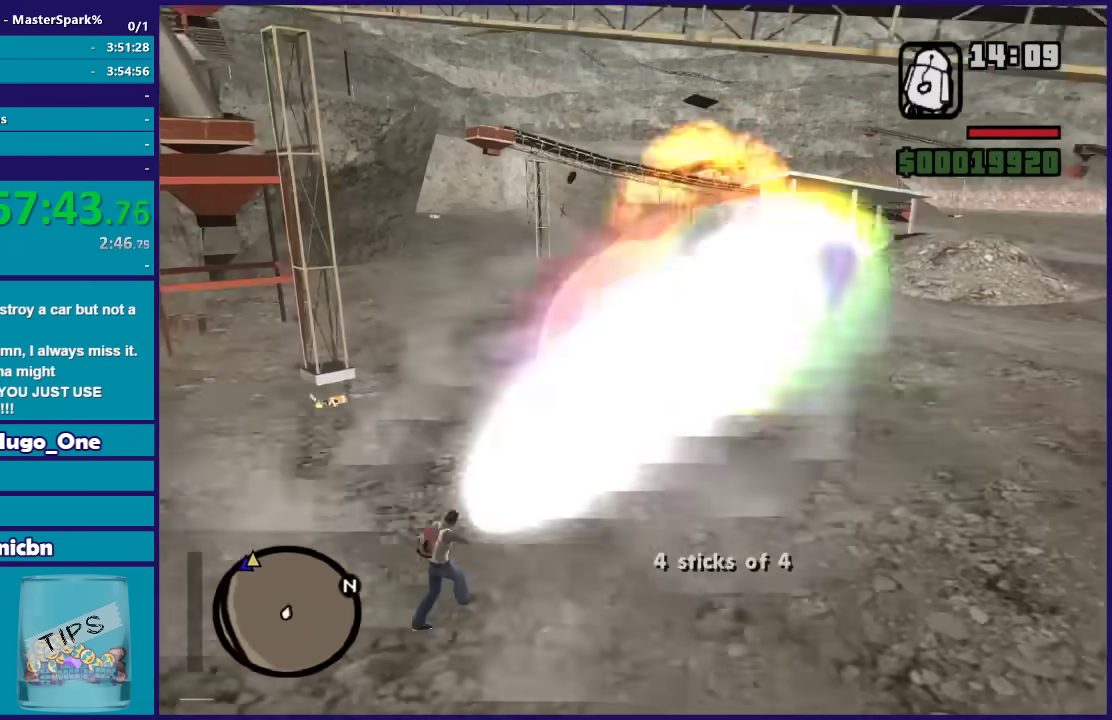
{"buttons": ["DPAD_UP"], "left_stick": "right", "right_stick": "center", "button_events": []}
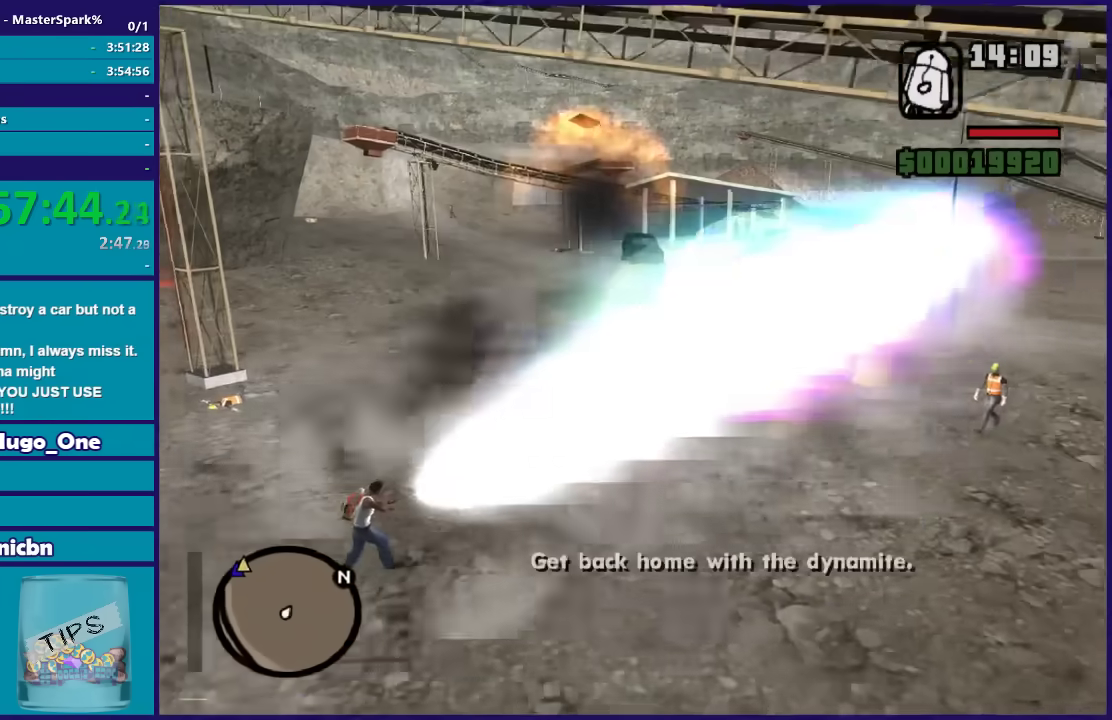
{"buttons": ["DPAD_UP"], "left_stick": "left", "right_stick": "center", "button_events": []}
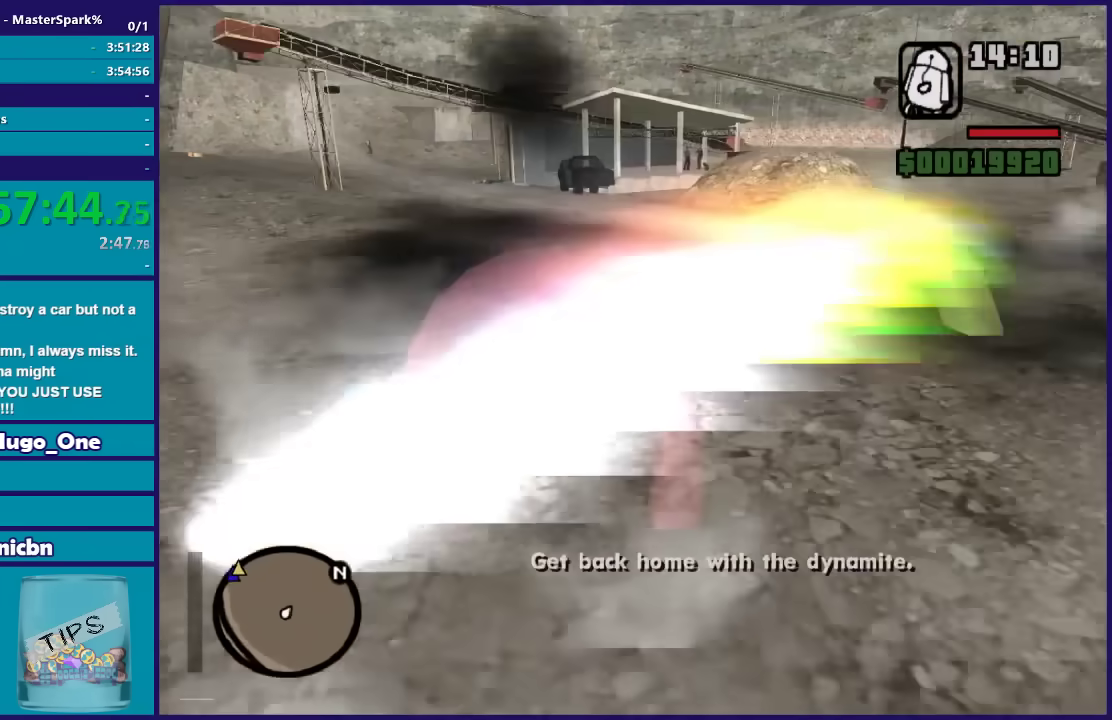
{"buttons": ["DPAD_UP"], "left_stick": "up-left", "right_stick": "center", "button_events": []}
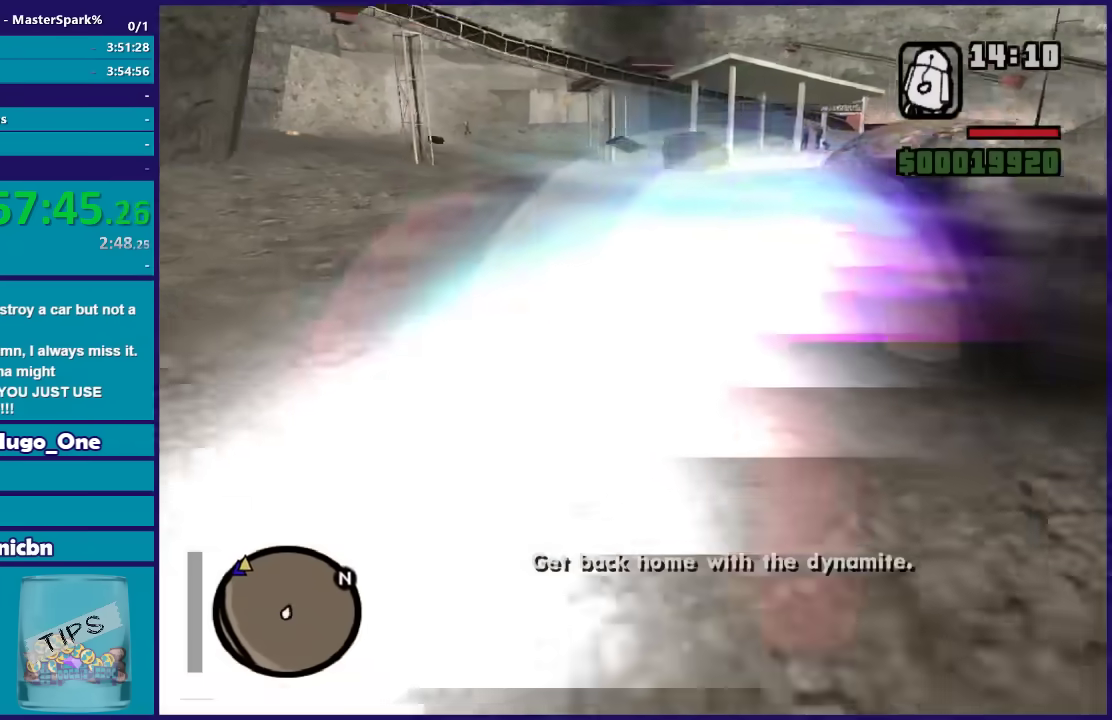
{"buttons": [], "left_stick": "right", "right_stick": "center", "button_events": [[66, "DPAD_UP", "up"], [367, "A", "down"], [467, "A", "up"]]}
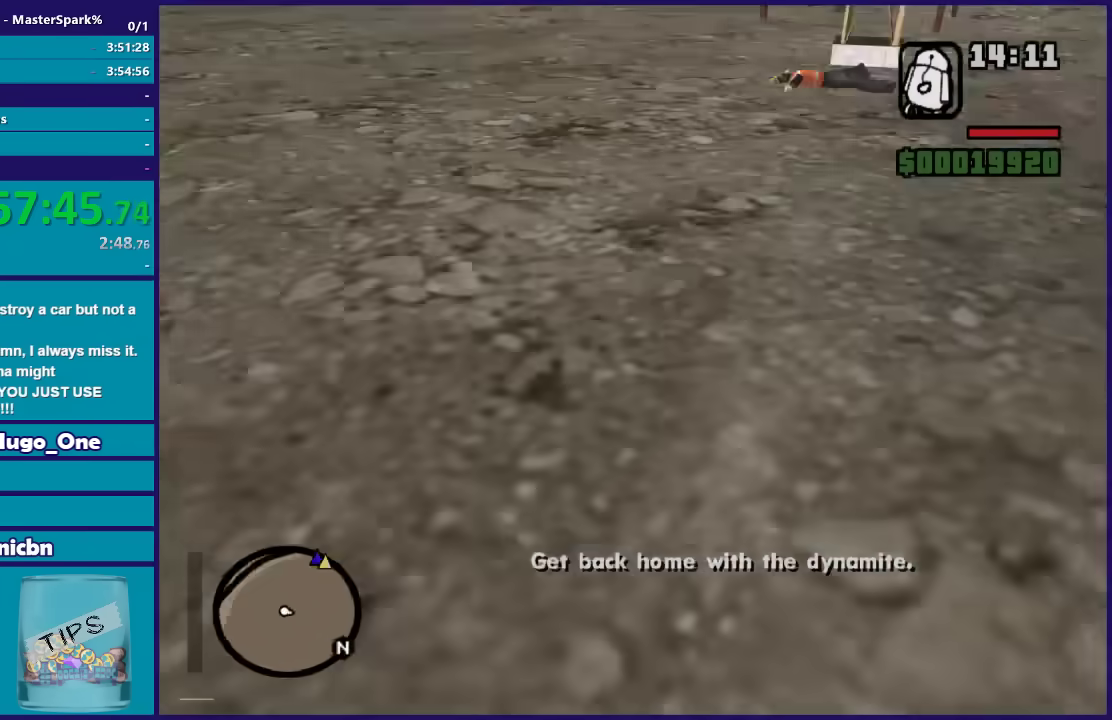
{"buttons": ["A"], "left_stick": "right", "right_stick": "center", "button_events": [[33, "A", "down"], [167, "A", "up"], [234, "A", "down"], [334, "A", "up"], [434, "A", "down"]]}
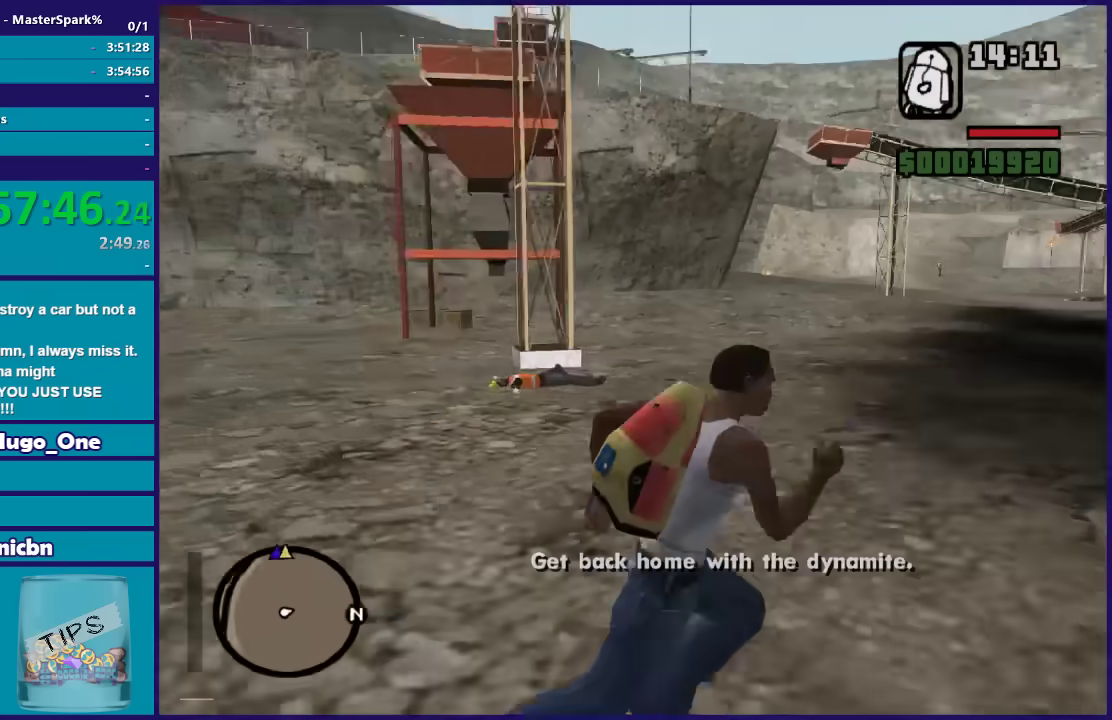
{"buttons": ["A"], "left_stick": "up", "right_stick": "center", "button_events": [[33, "A", "up"], [100, "A", "down"], [233, "A", "up"], [300, "A", "down"], [433, "A", "up"], [500, "A", "down"]]}
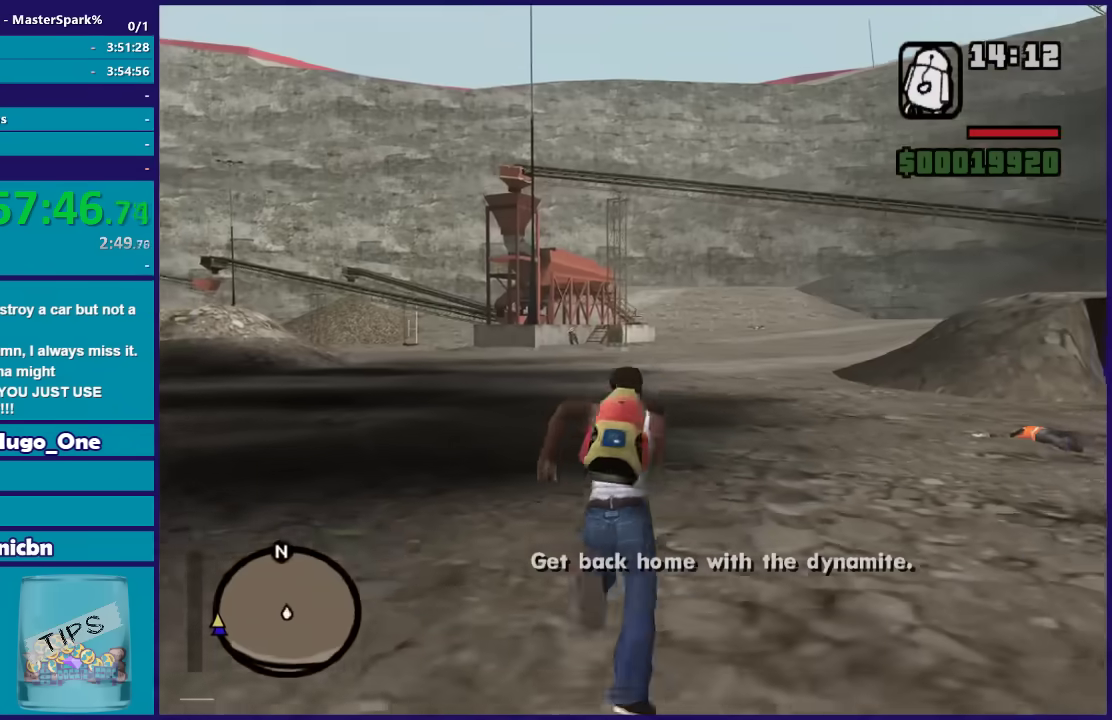
{"buttons": [], "left_stick": "up", "right_stick": "center", "button_events": [[100, "A", "up"], [200, "A", "down"], [300, "A", "up"], [367, "A", "down"], [501, "A", "up"]]}
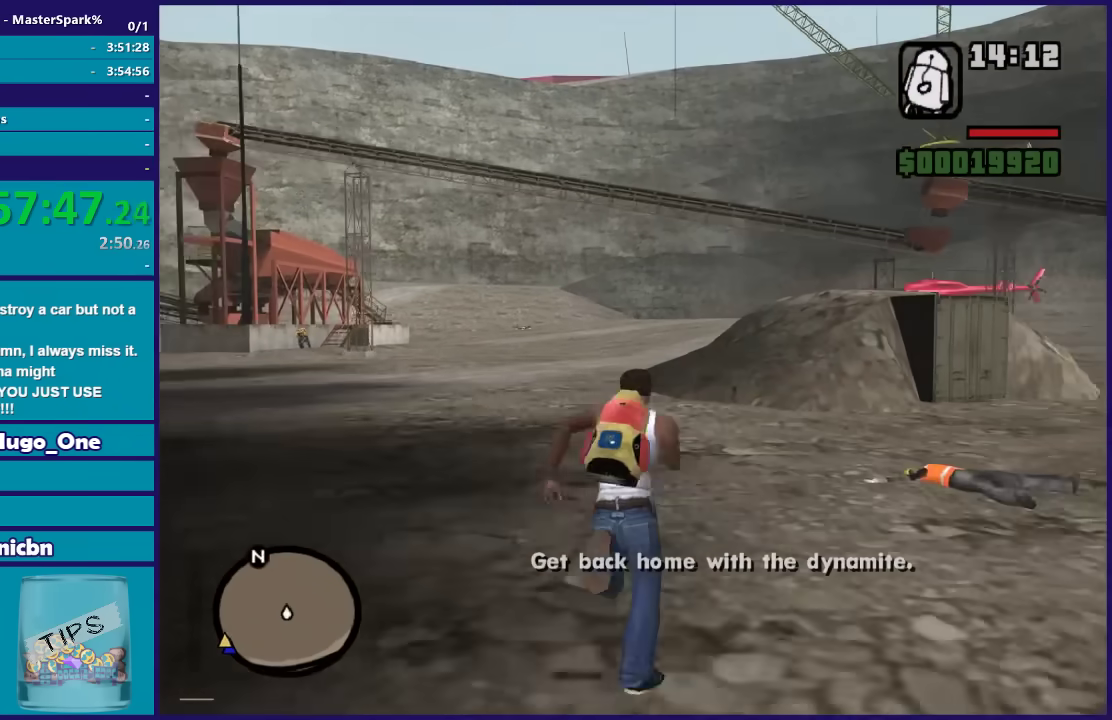
{"buttons": ["A"], "left_stick": "up", "right_stick": "center", "button_events": [[66, "A", "down"], [200, "A", "up"], [267, "A", "down"], [367, "A", "up"], [433, "A", "down"]]}
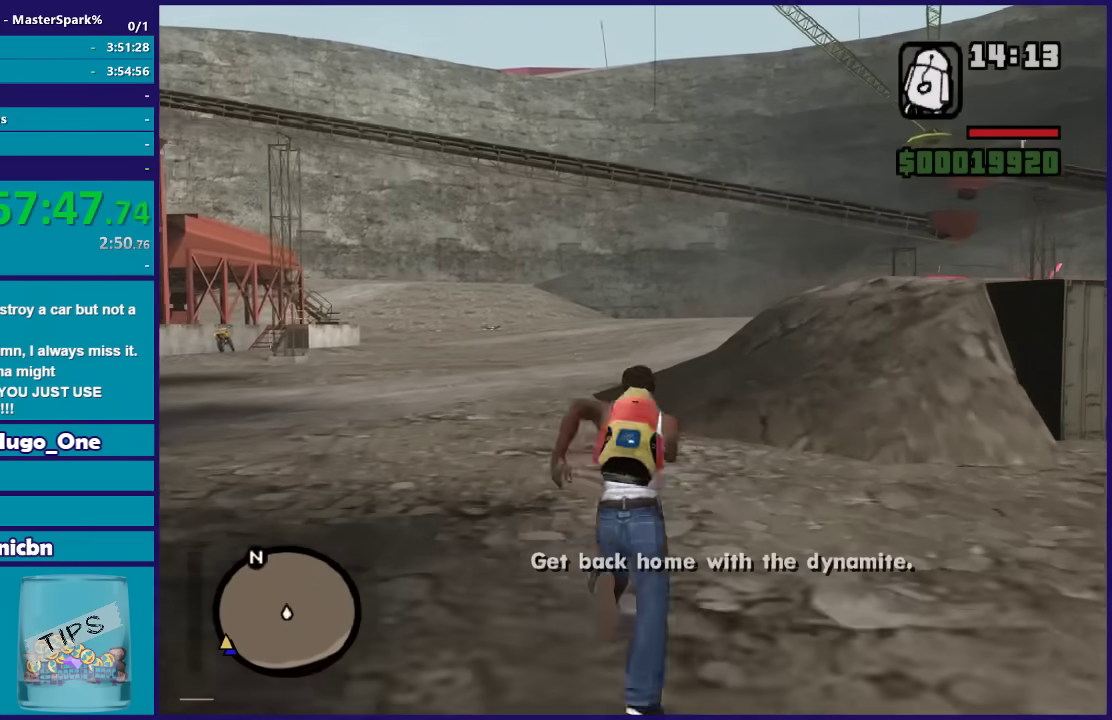
{"buttons": [], "left_stick": "up-left", "right_stick": "center", "button_events": [[33, "A", "up"], [134, "A", "down"], [234, "A", "up"], [334, "A", "down"], [434, "A", "up"]]}
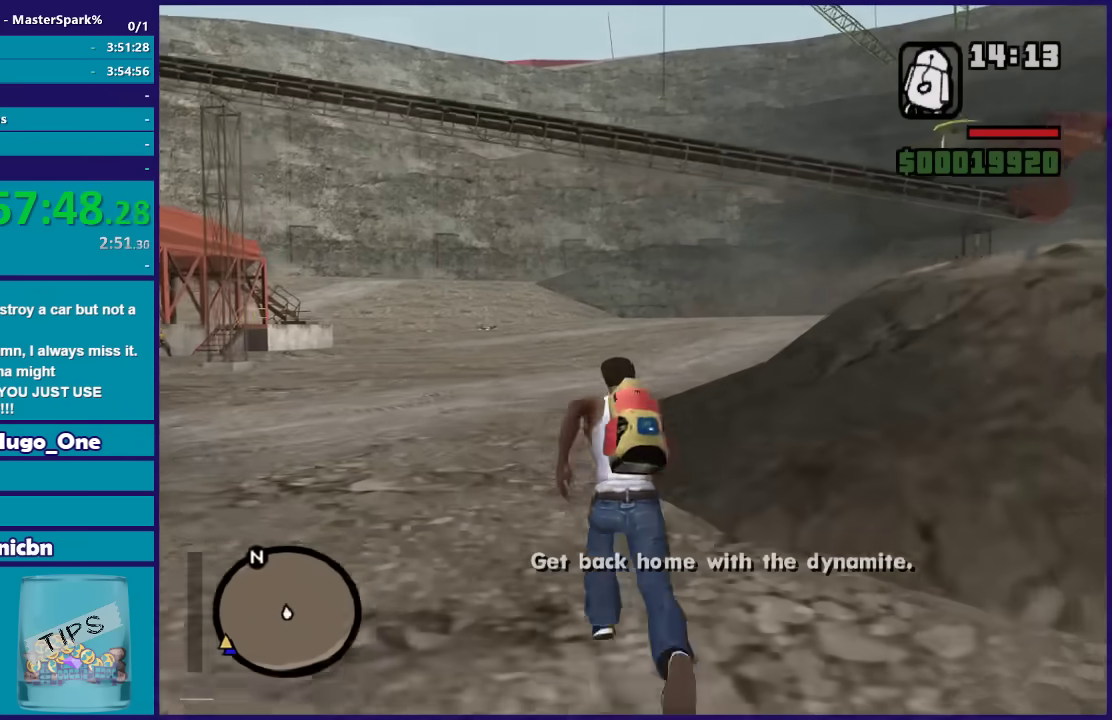
{"buttons": [], "left_stick": "up-right", "right_stick": "center", "button_events": [[33, "A", "down"], [133, "A", "up"], [200, "A", "down"], [300, "A", "up"], [400, "A", "down"], [500, "A", "up"]]}
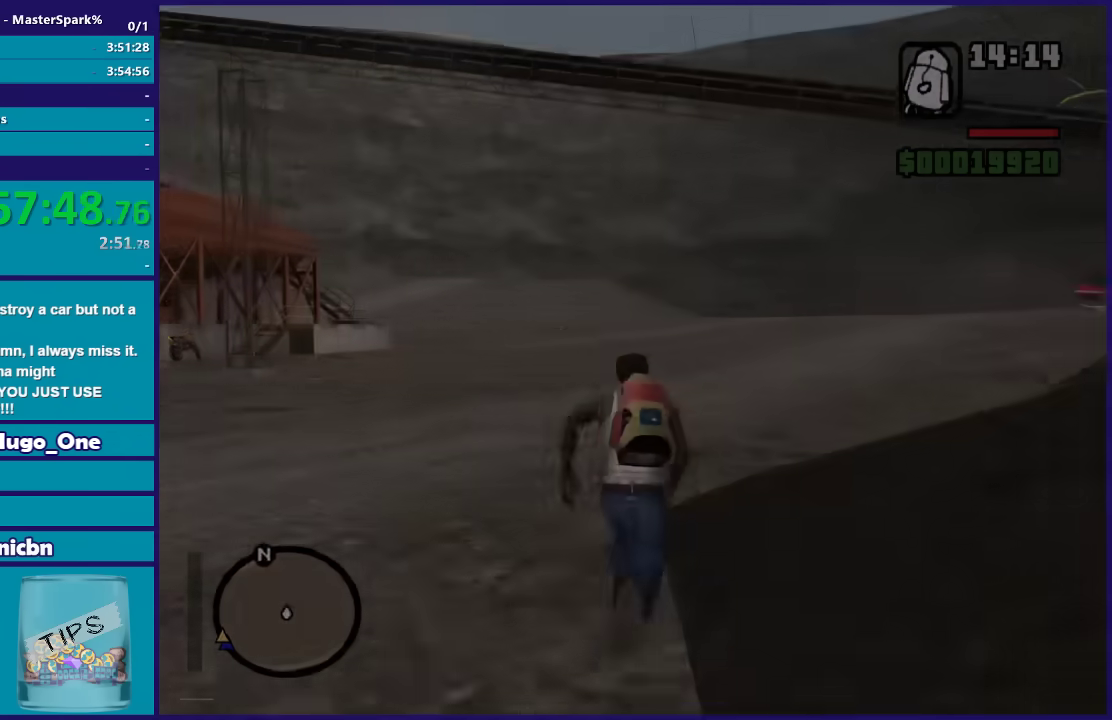
{"buttons": ["A"], "left_stick": "up-right", "right_stick": "center", "button_events": [[67, "A", "down"], [200, "A", "up"], [300, "A", "down"], [400, "A", "up"], [501, "A", "down"]]}